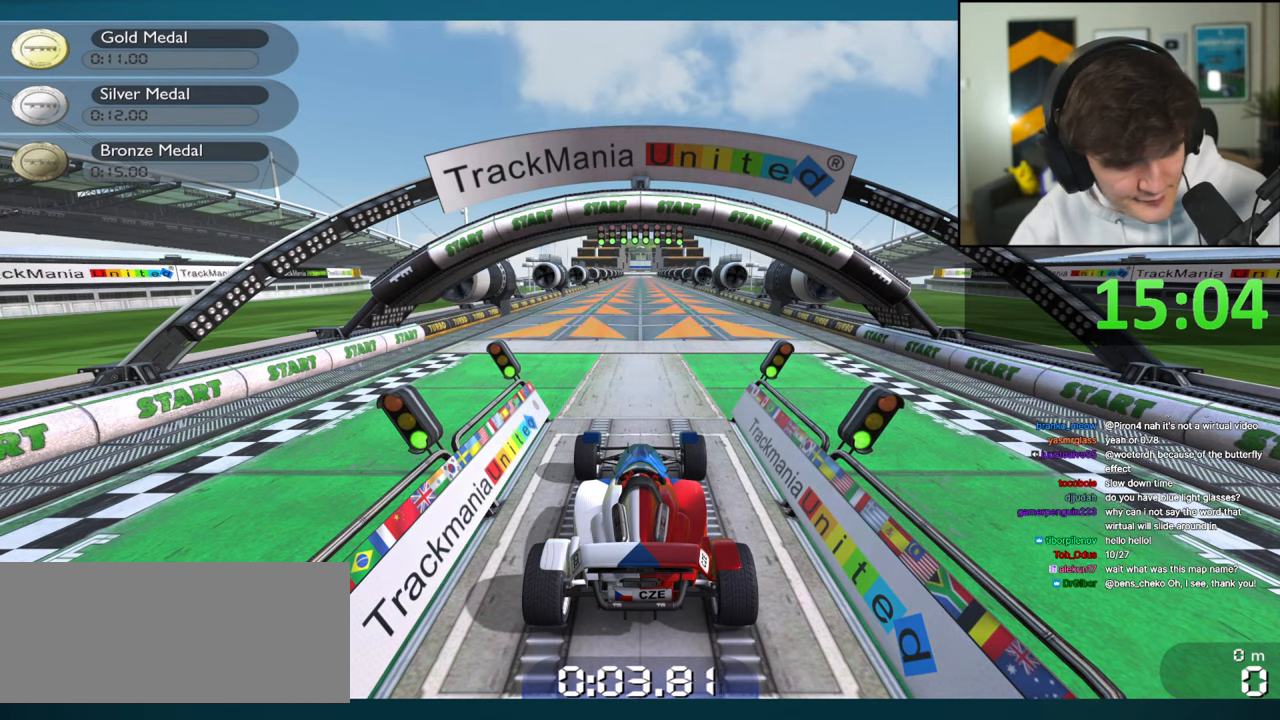
Gameplay with keyboard; each line is a JSON object with the keys held at the frame after it. "events" lists presses ("down") and releases ("up") of "brake", "down", "left", "right" and "up" between this image and that frame as [ms after this image, input, new state], when the widget could be followed in between. No other keys are recorded. Mouse input is not recorded. Key names are as the overlay labels them; some are game actions (e.g. jump) rather than physical keys.
{"keys": [], "events": []}
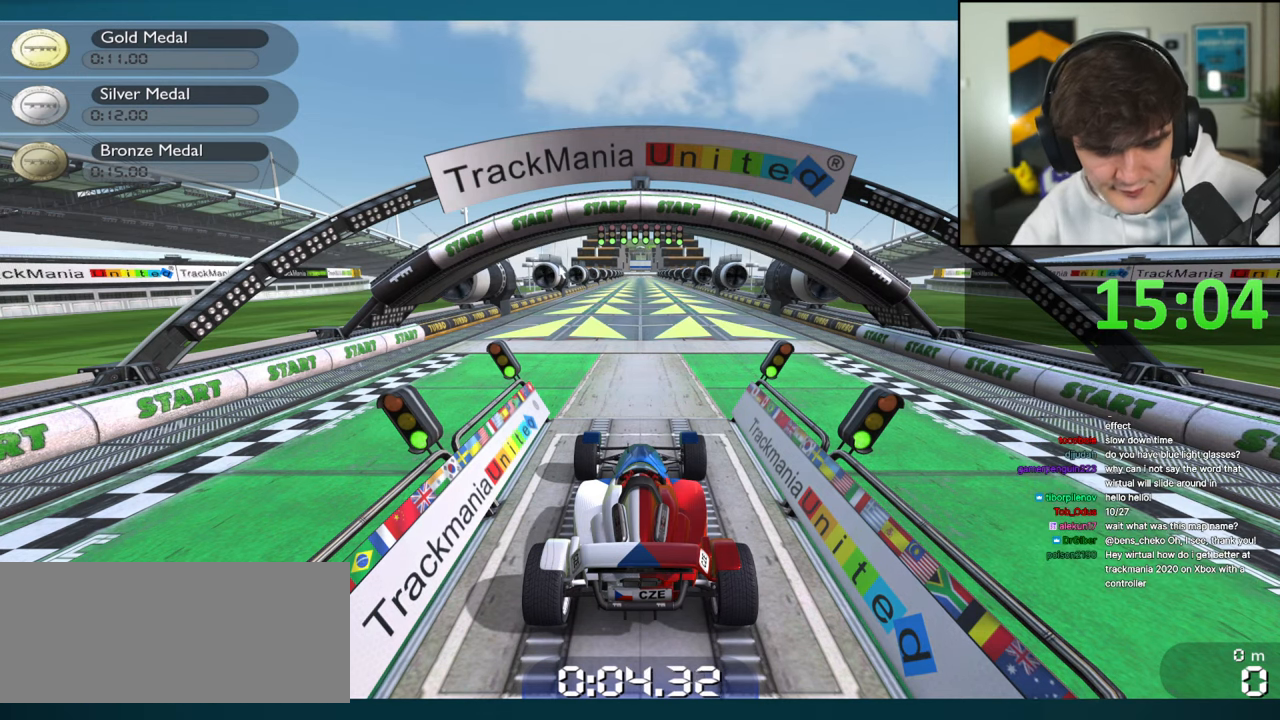
{"keys": [], "events": []}
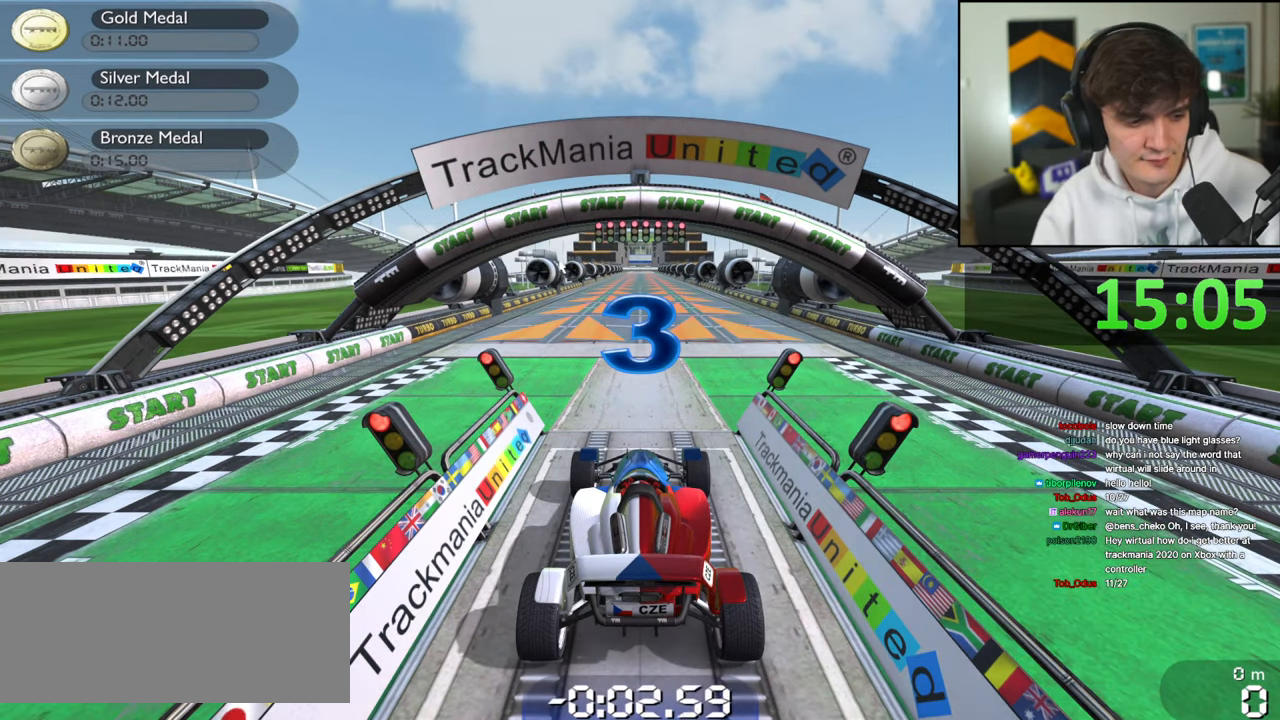
{"keys": [], "events": []}
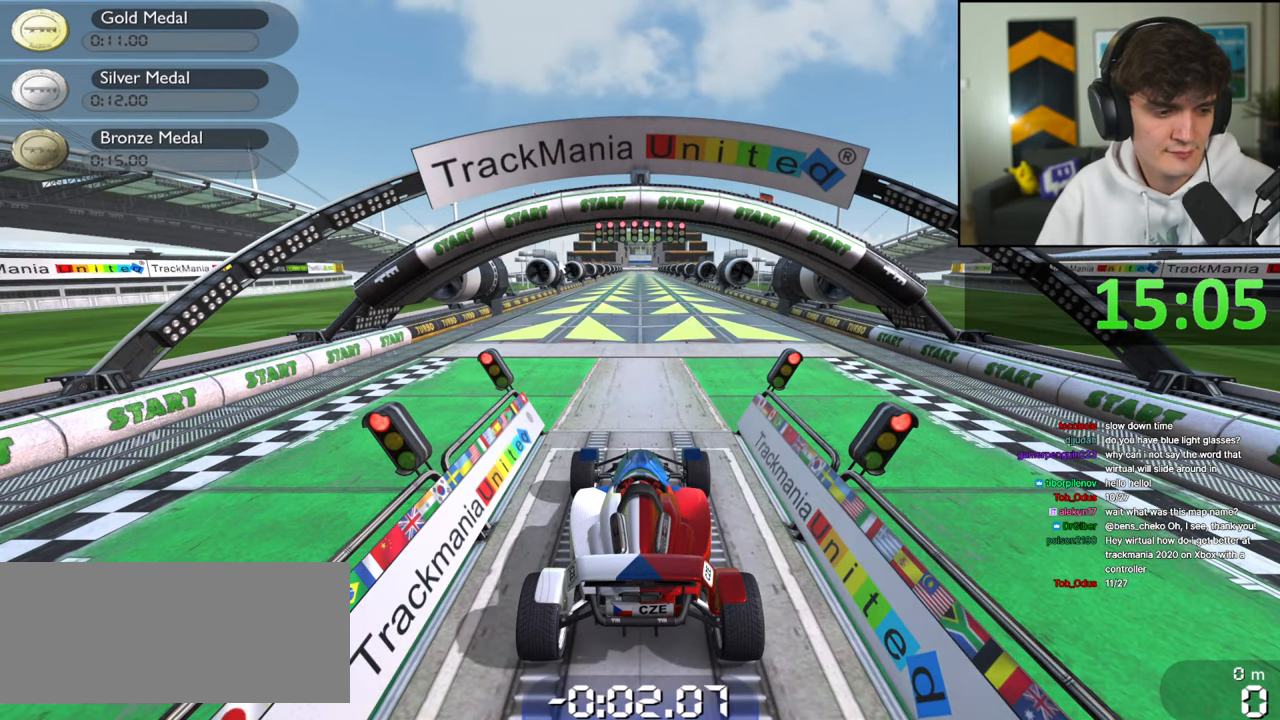
{"keys": [], "events": []}
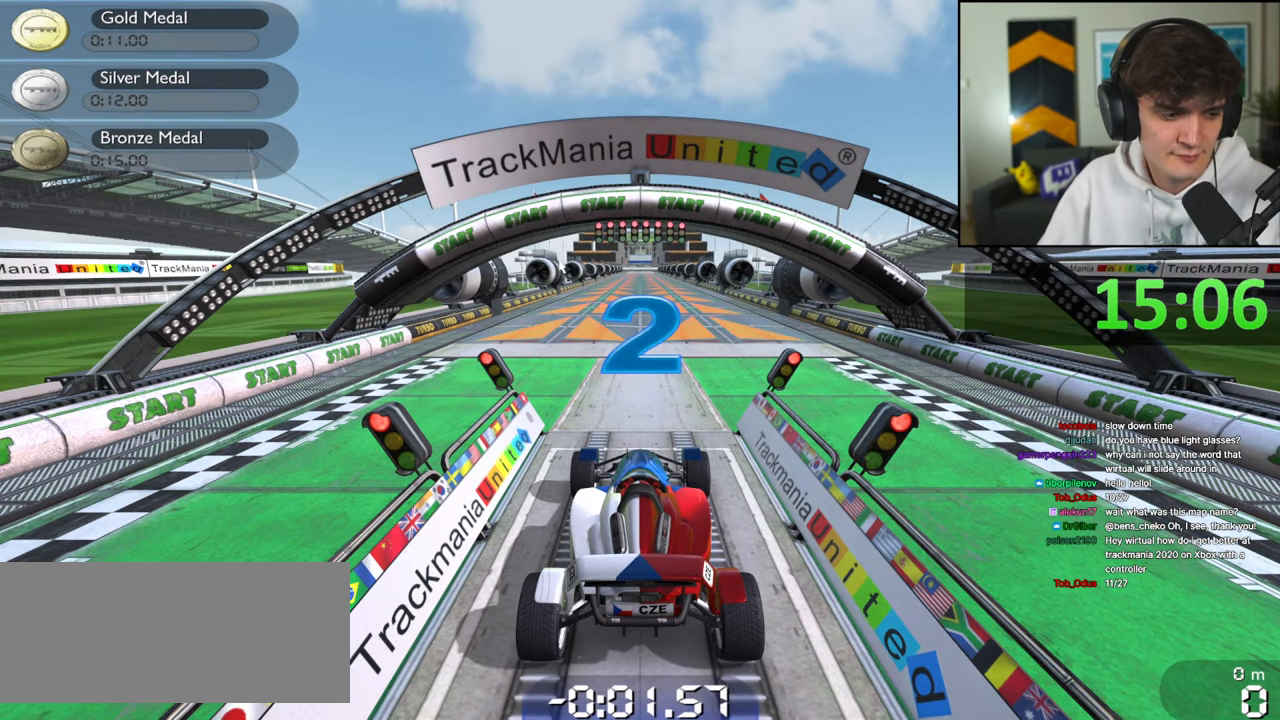
{"keys": [], "events": []}
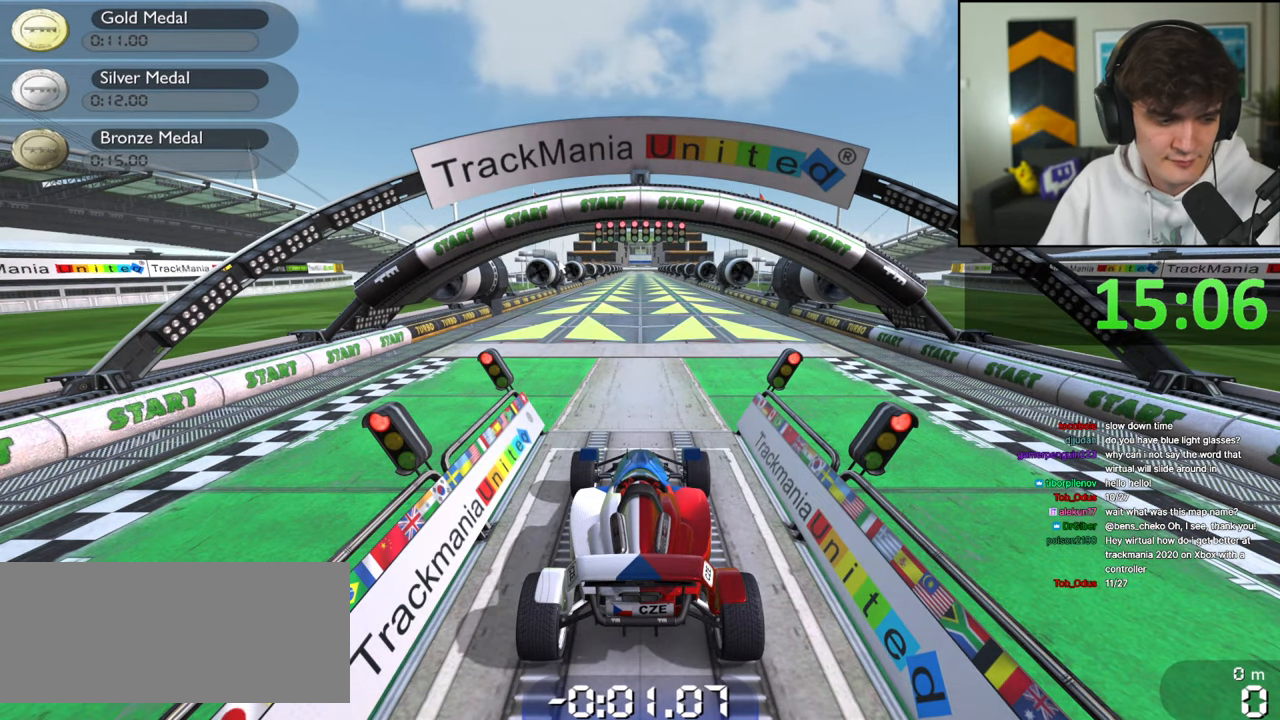
{"keys": [], "events": []}
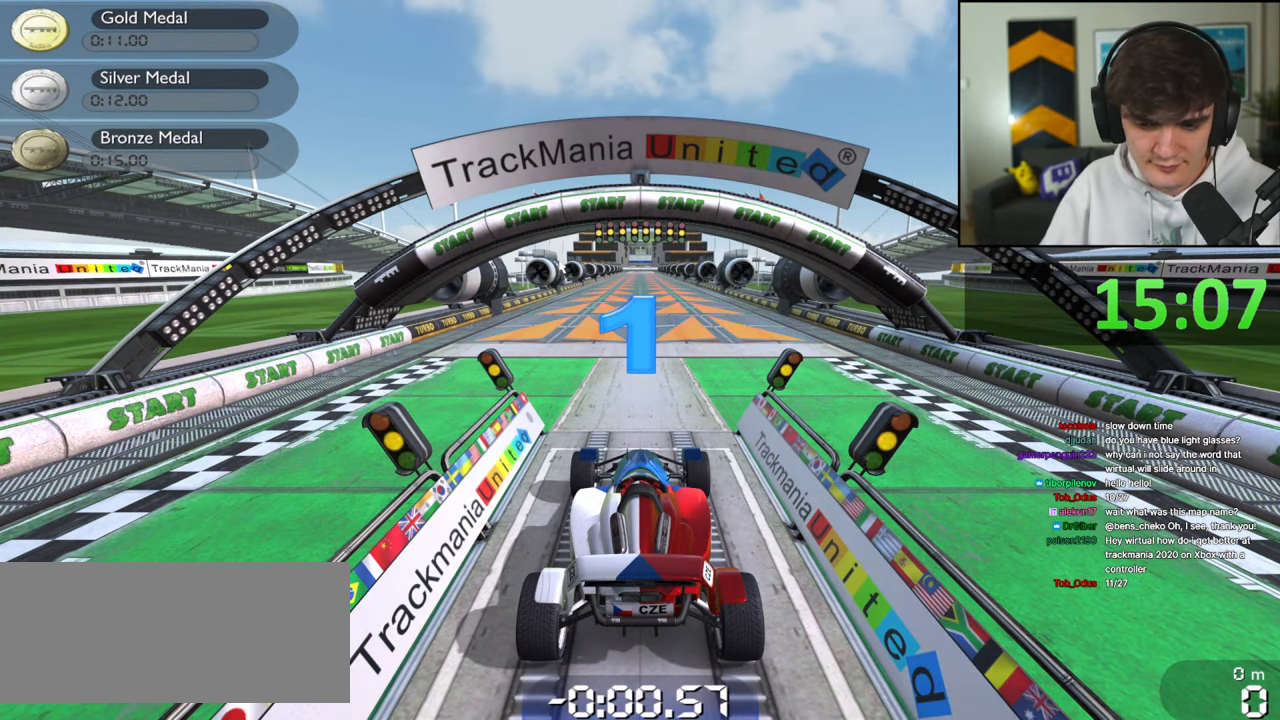
{"keys": [], "events": []}
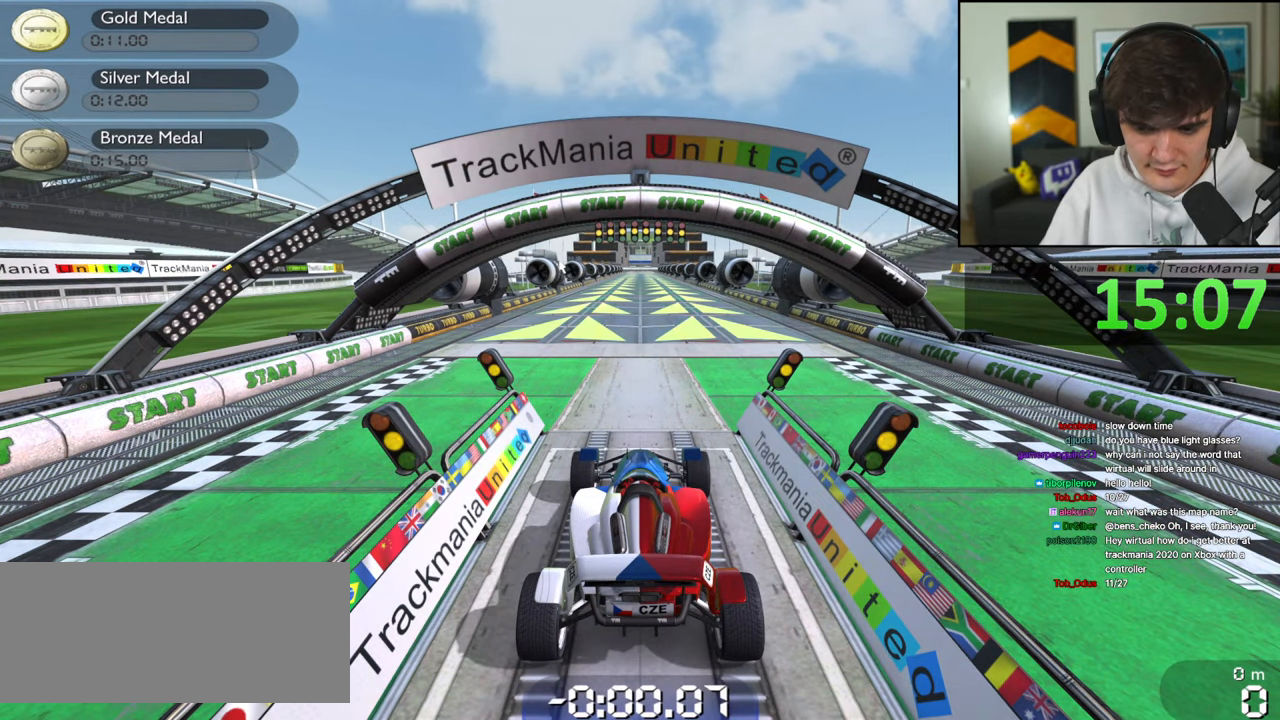
{"keys": [], "events": []}
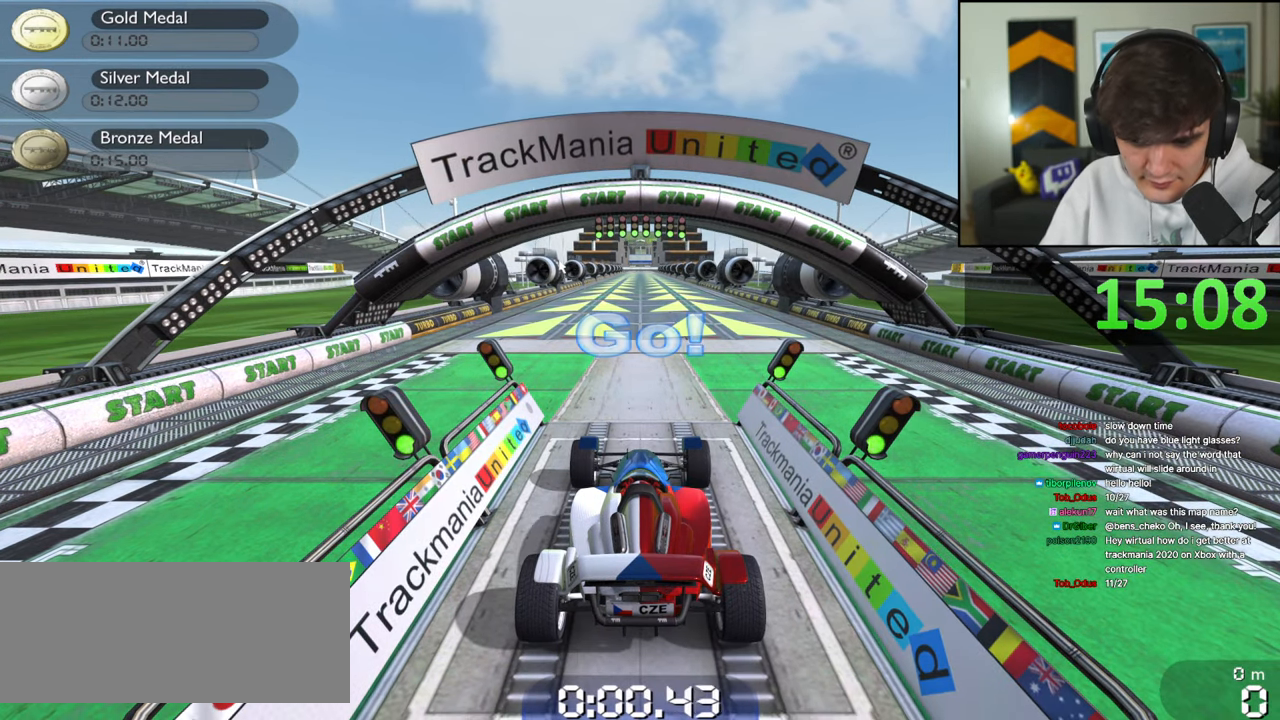
{"keys": ["up"], "events": [[384, "up", "down"]]}
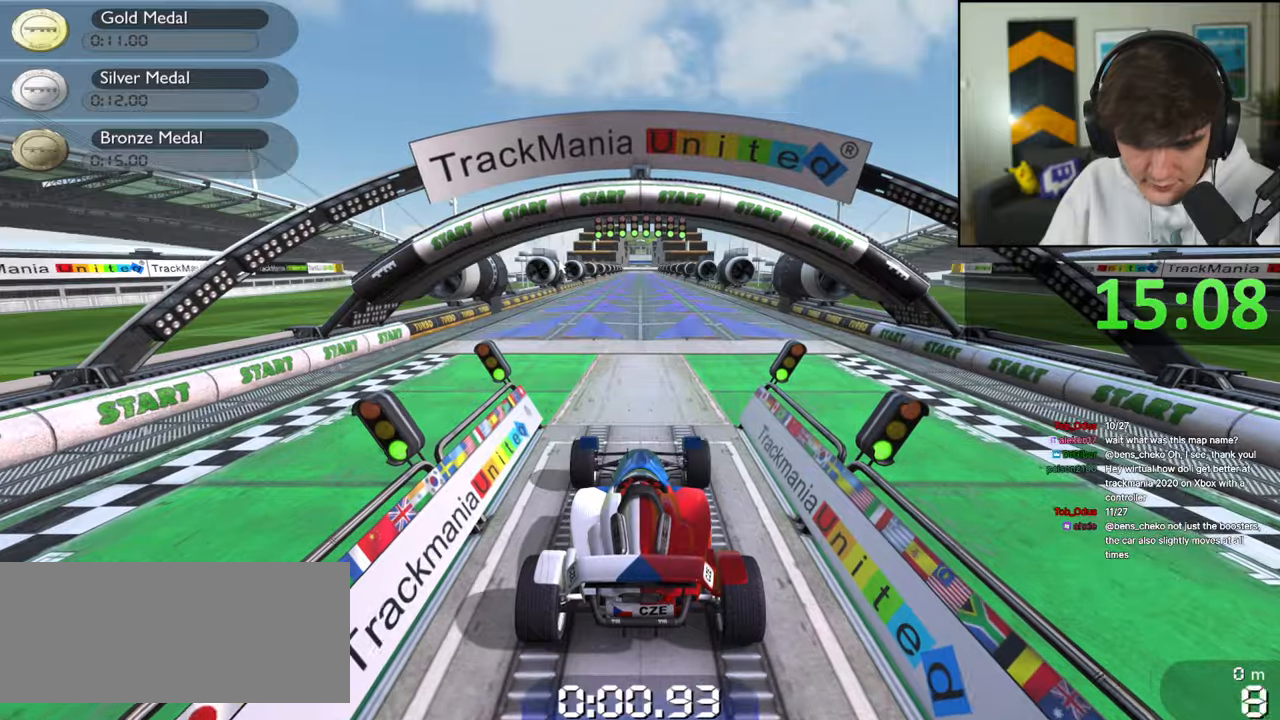
{"keys": ["up"], "events": []}
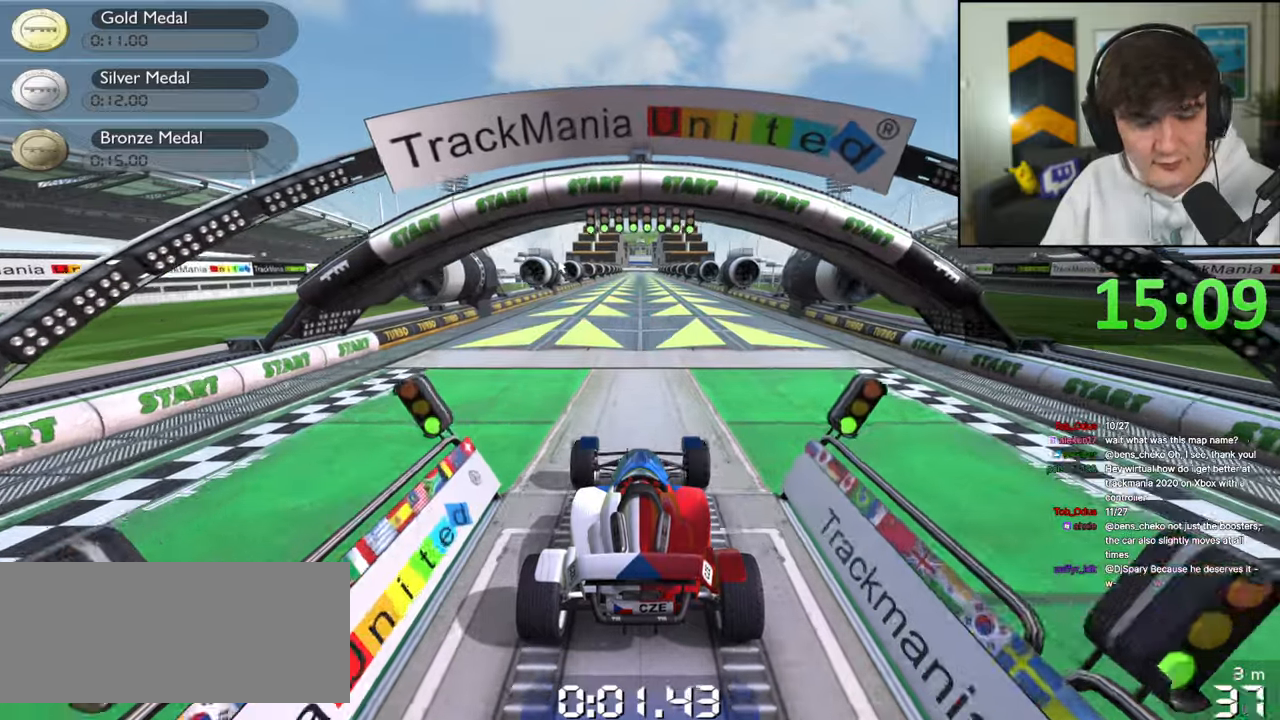
{"keys": ["up"], "events": []}
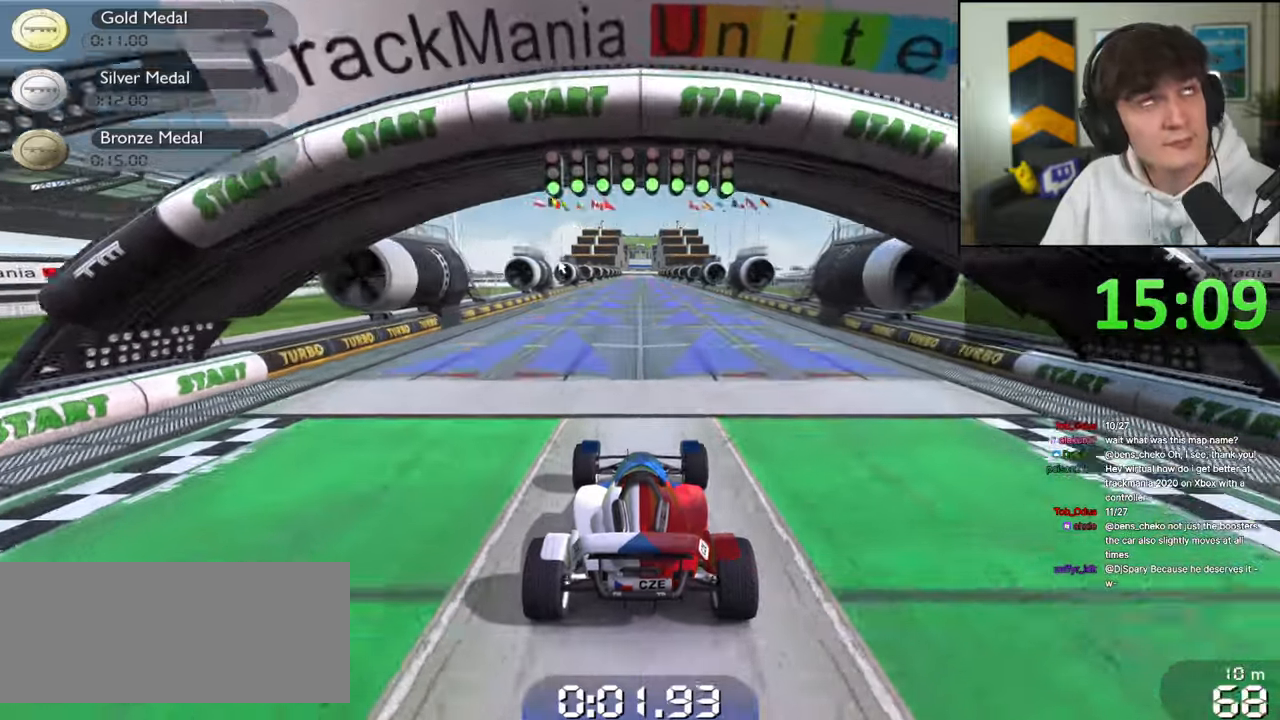
{"keys": ["up"], "events": []}
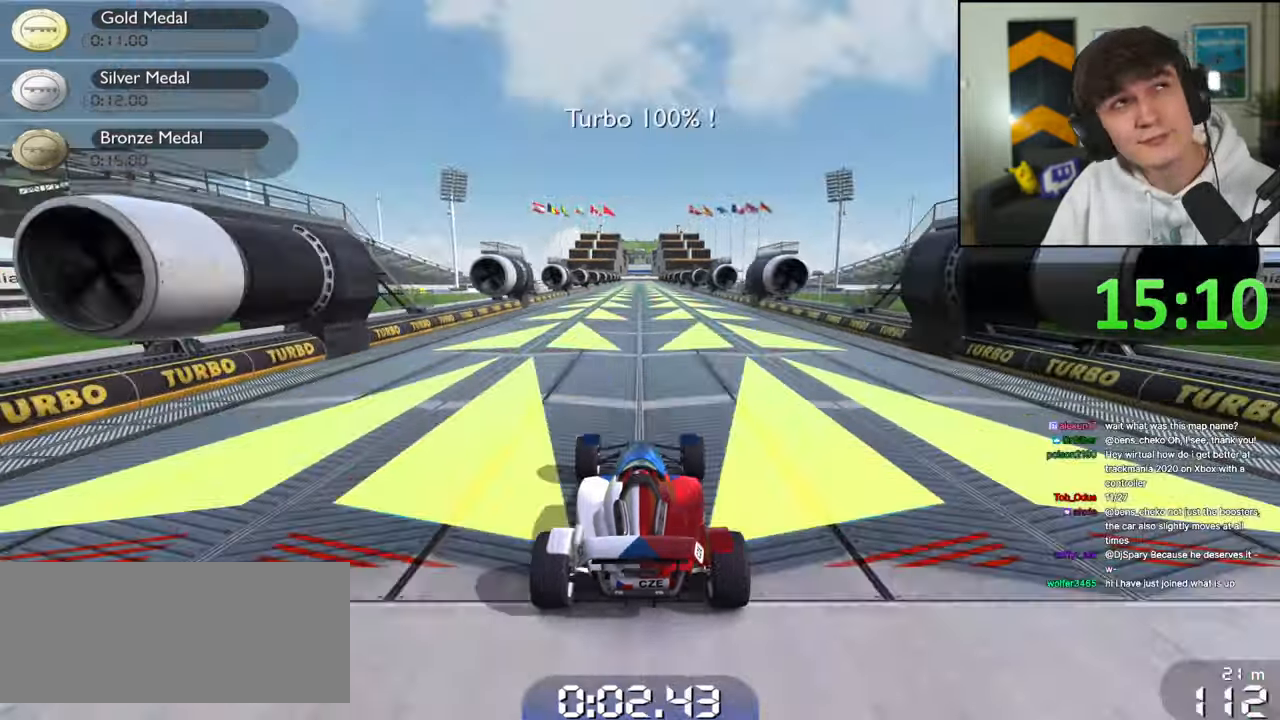
{"keys": ["up"], "events": []}
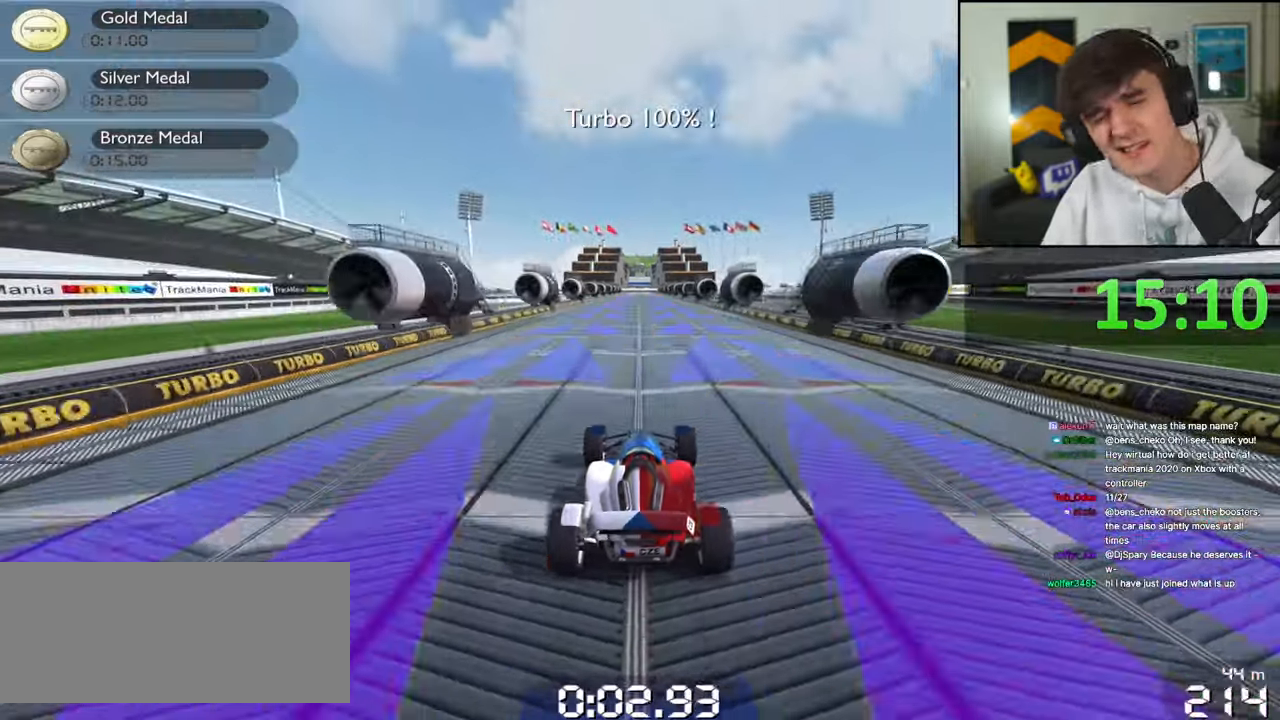
{"keys": ["up"], "events": []}
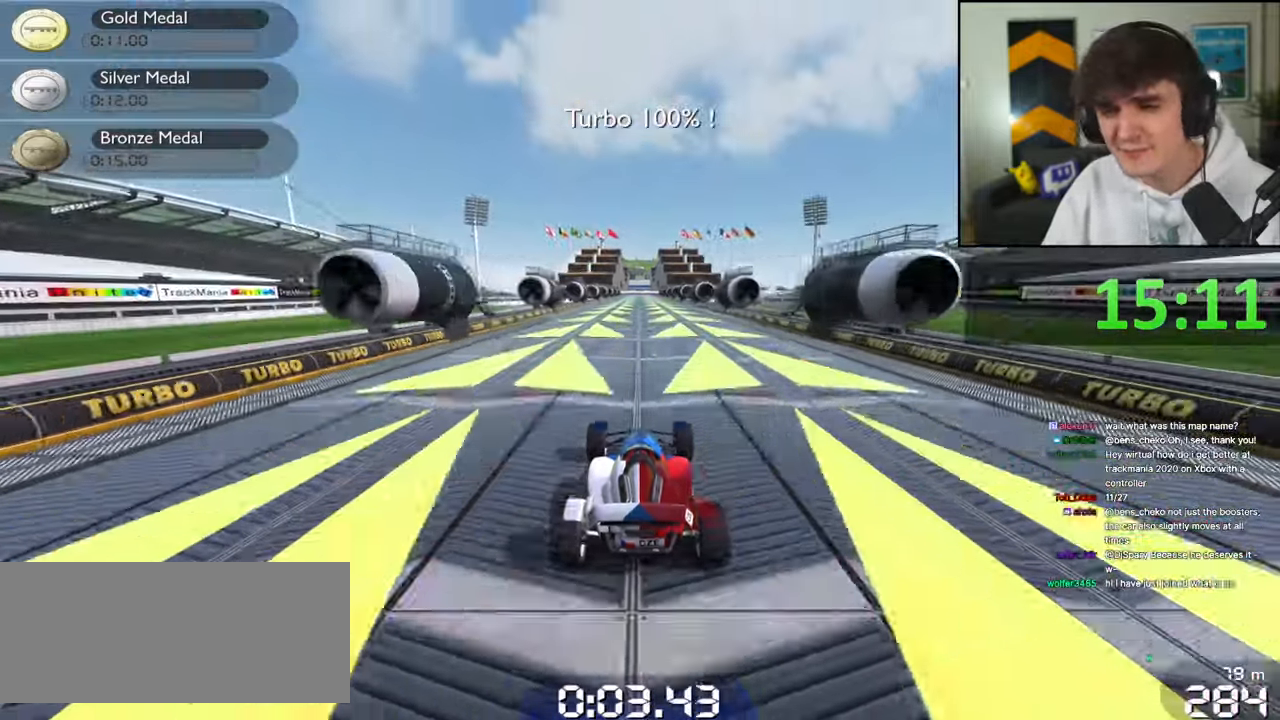
{"keys": ["up"], "events": []}
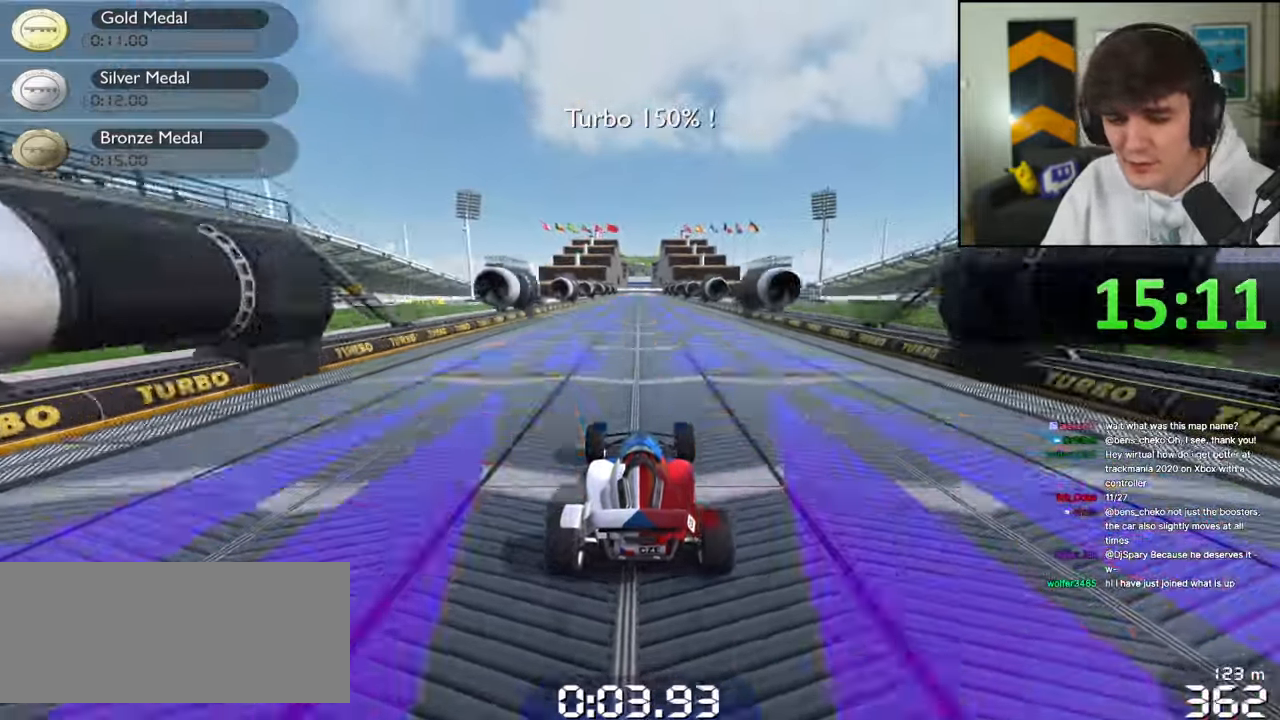
{"keys": ["up"], "events": []}
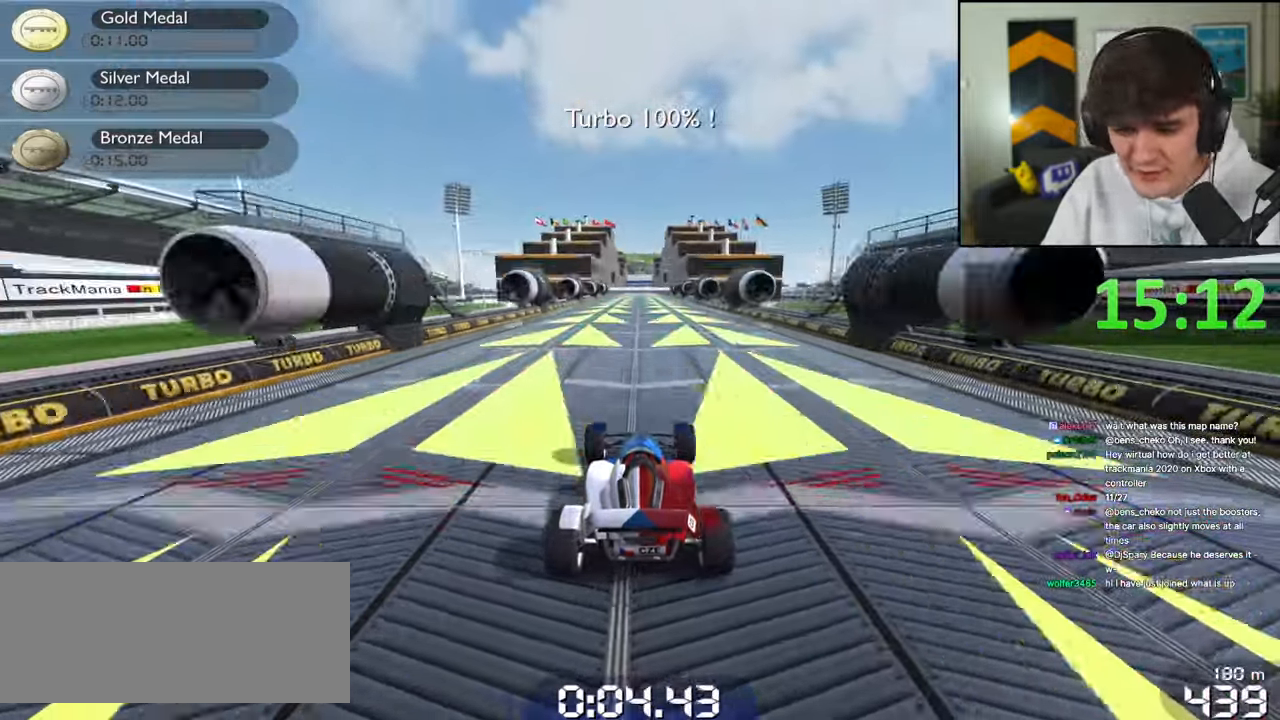
{"keys": ["up"], "events": []}
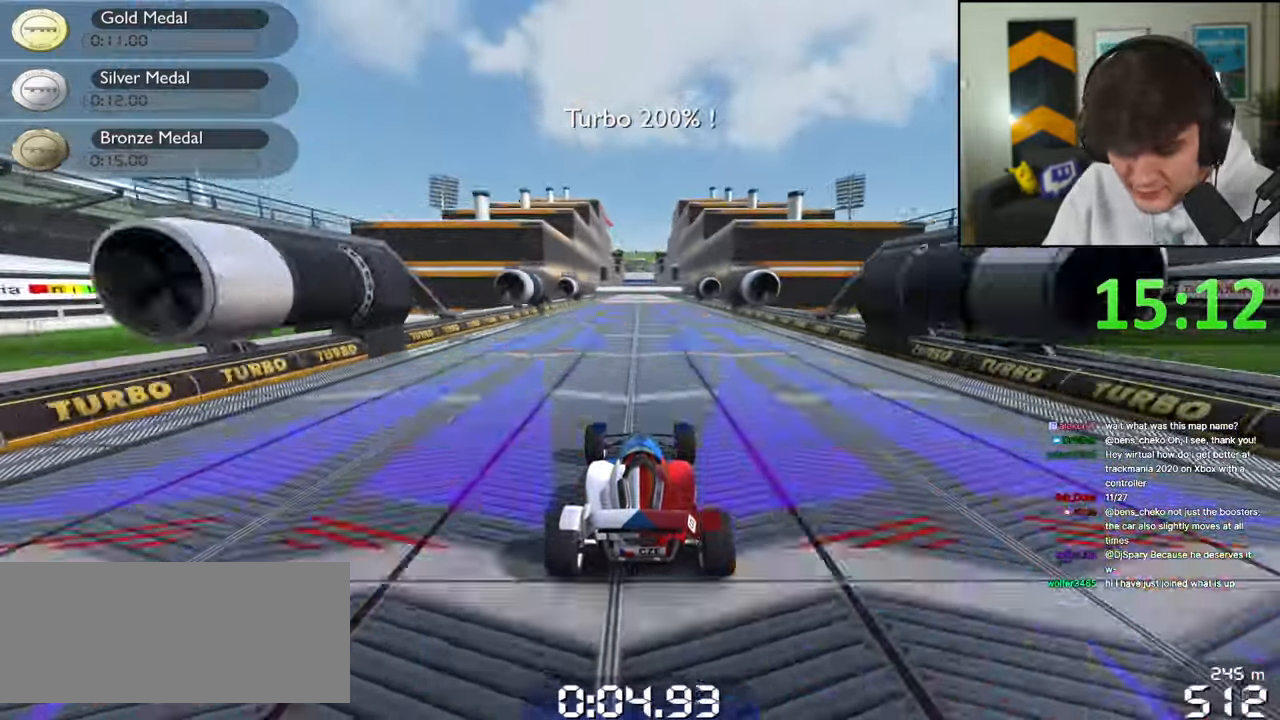
{"keys": ["up"], "events": []}
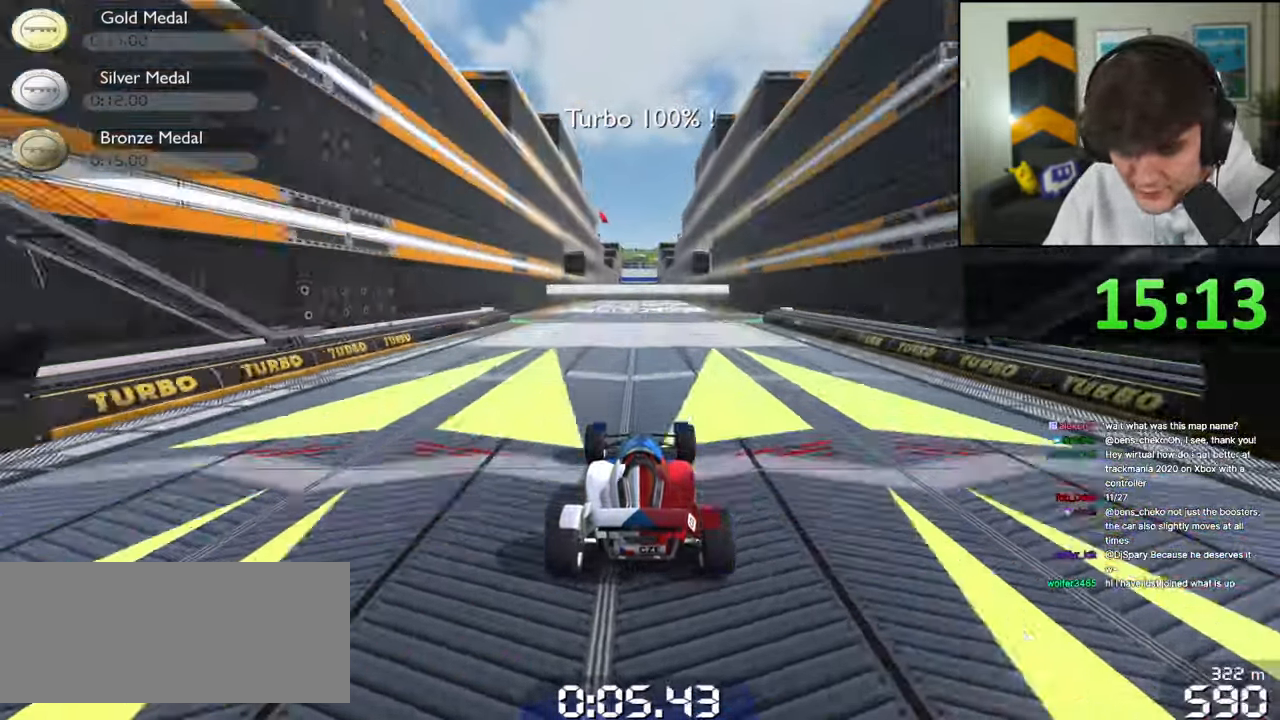
{"keys": ["up"], "events": []}
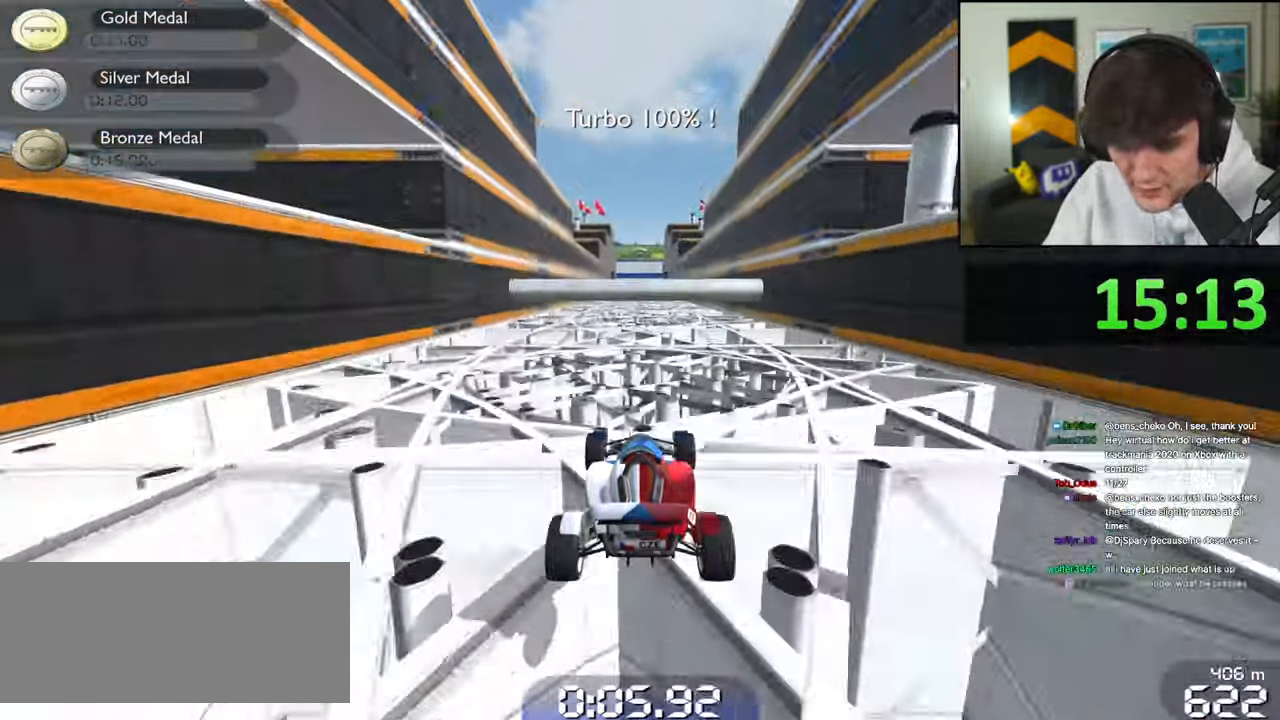
{"keys": ["up"], "events": []}
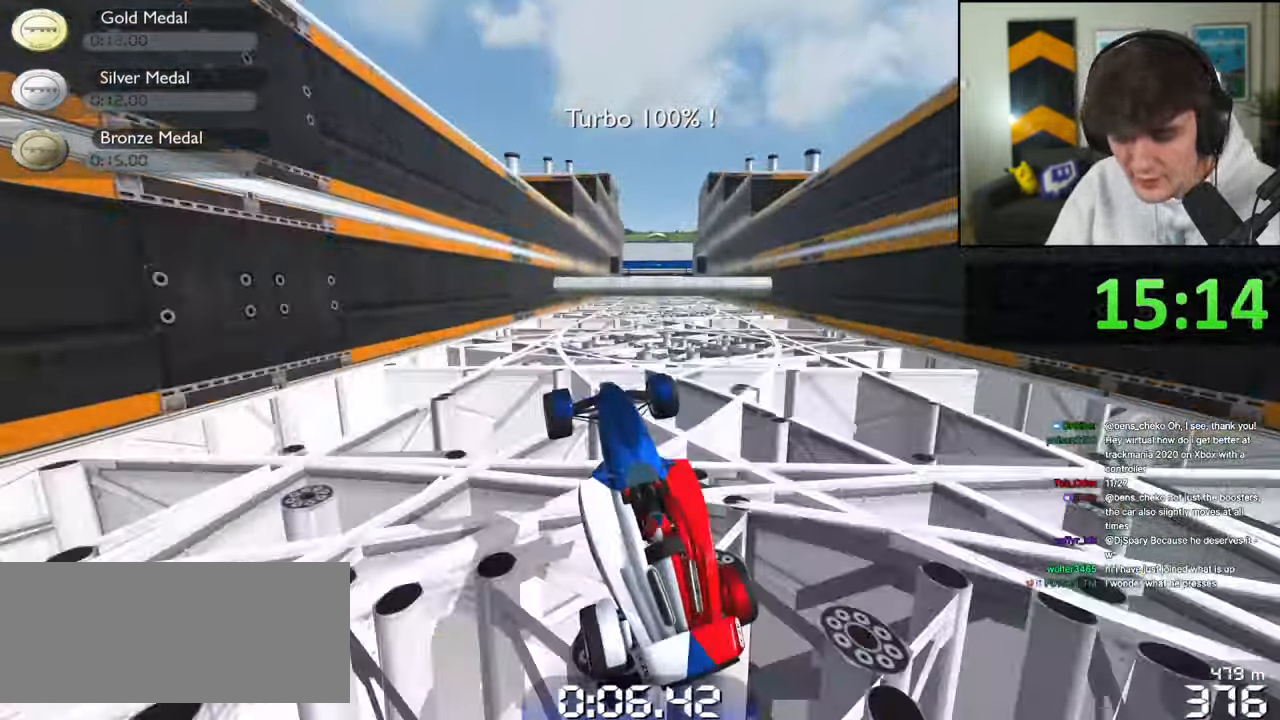
{"keys": ["up"], "events": []}